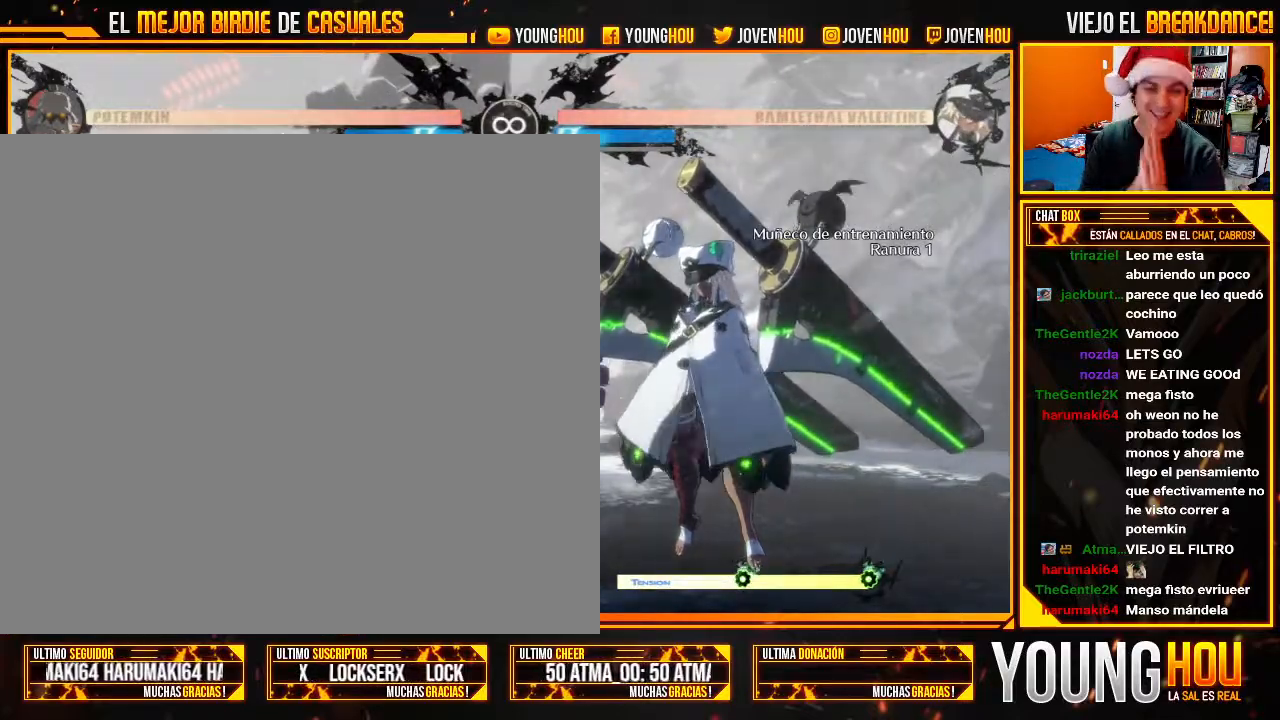
Gameplay with a controller (arcade stick); each line is a JSON object with the inputs held at the frame after it (dt_ms = milliseconds from this image to that frame). "events" lists button and stick changes between this image and that frame as [ms after this image, input, new state], when the widget could be followed in between. Not read: L3 R3.
{"dt_ms": 500, "buttons": [], "left_stick": "center", "events": [[286, "START", "down"], [411, "START", "up"]]}
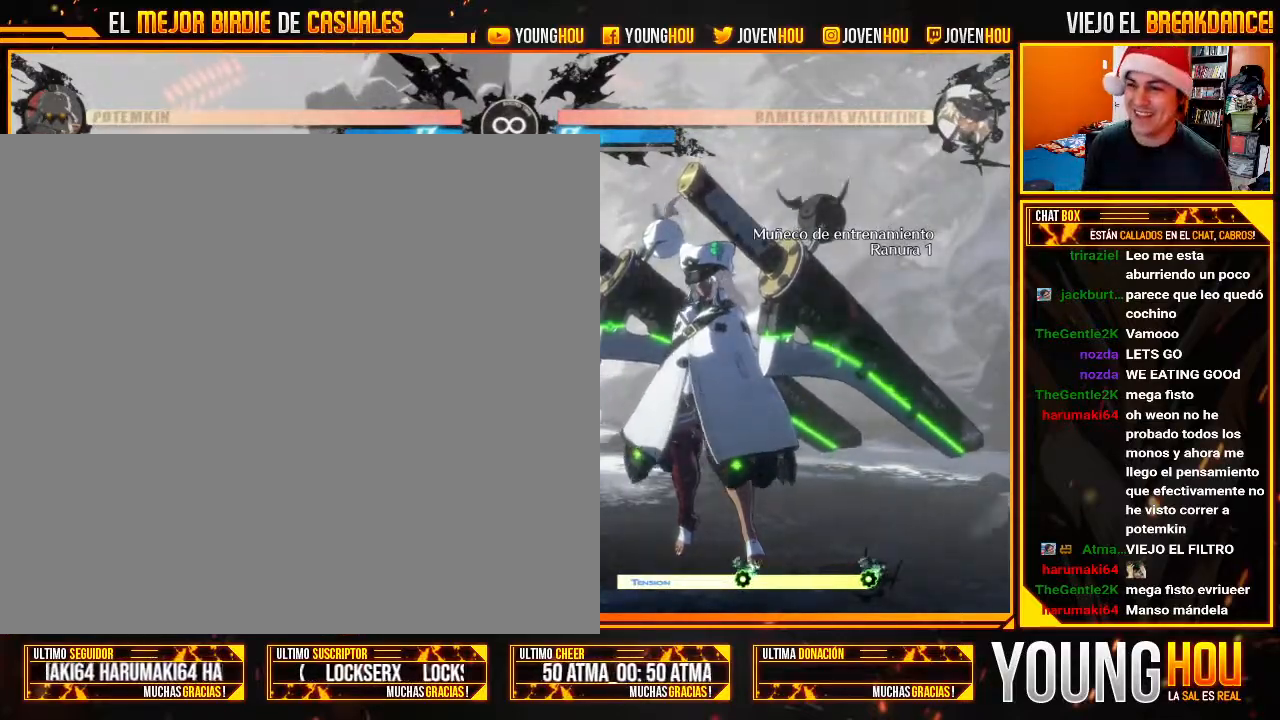
{"dt_ms": 500, "buttons": [], "left_stick": "center", "events": []}
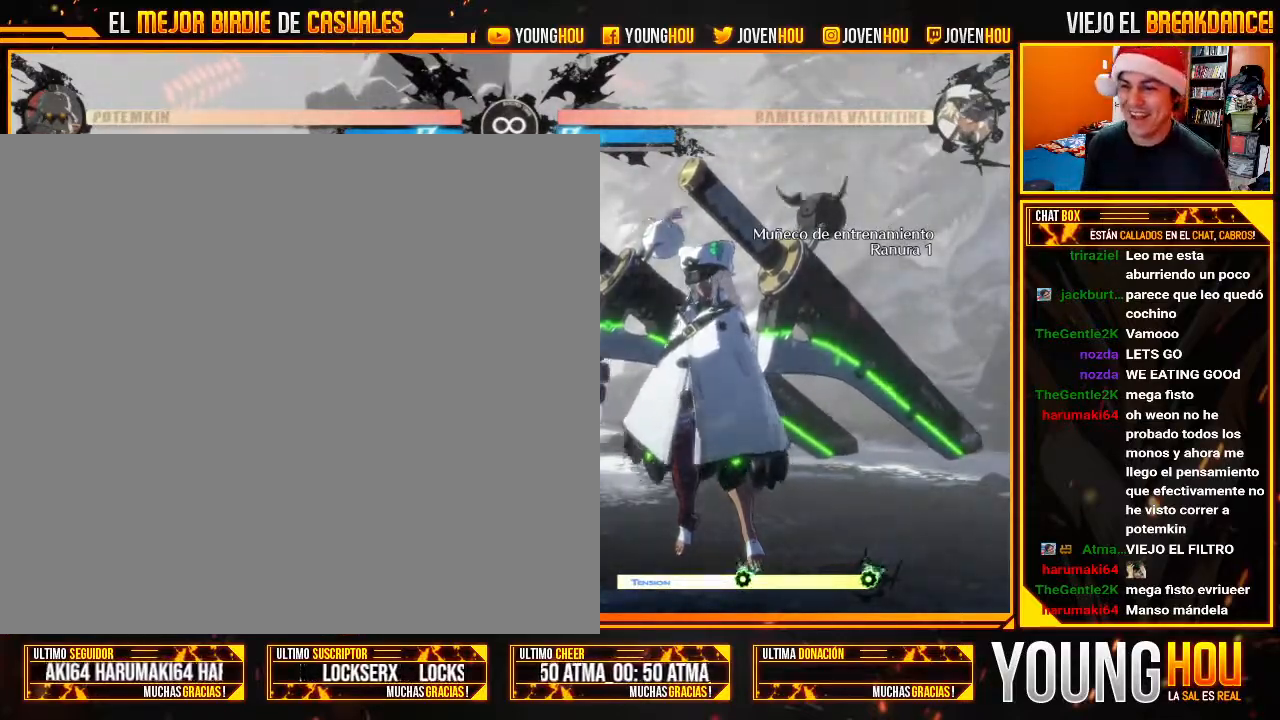
{"dt_ms": 500, "buttons": [], "left_stick": "center", "events": []}
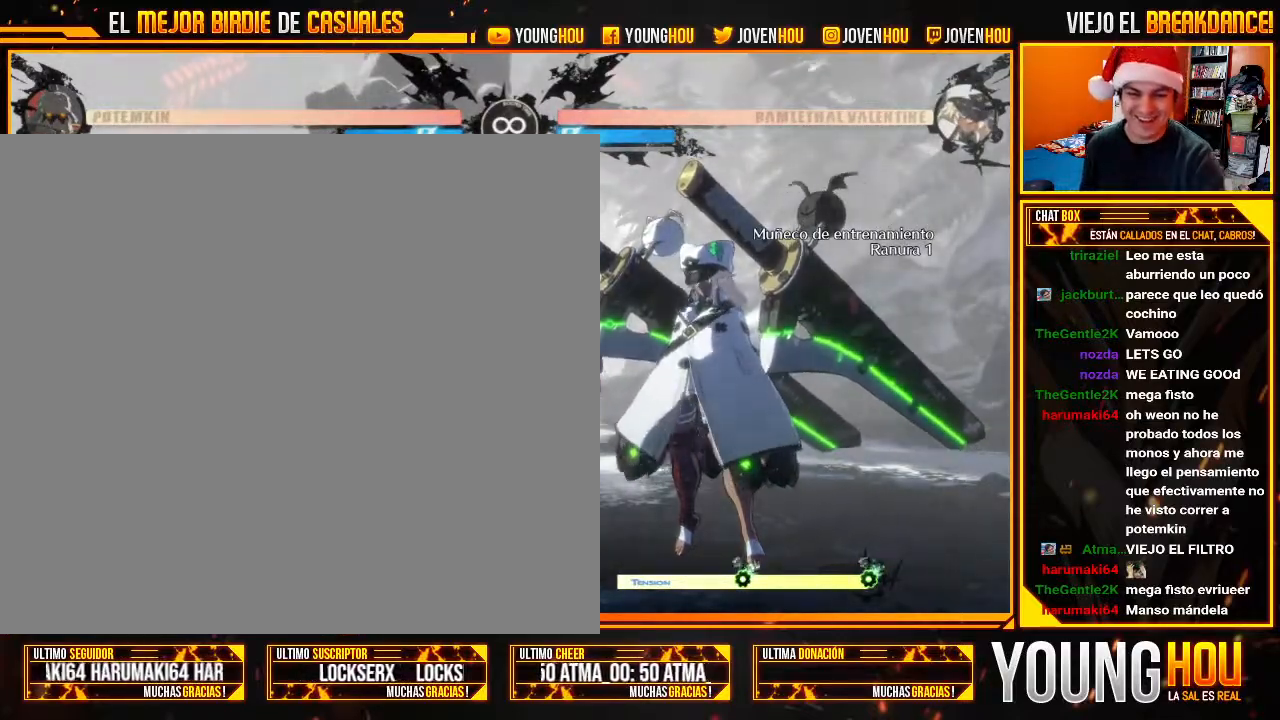
{"dt_ms": 500, "buttons": [], "left_stick": "center", "events": []}
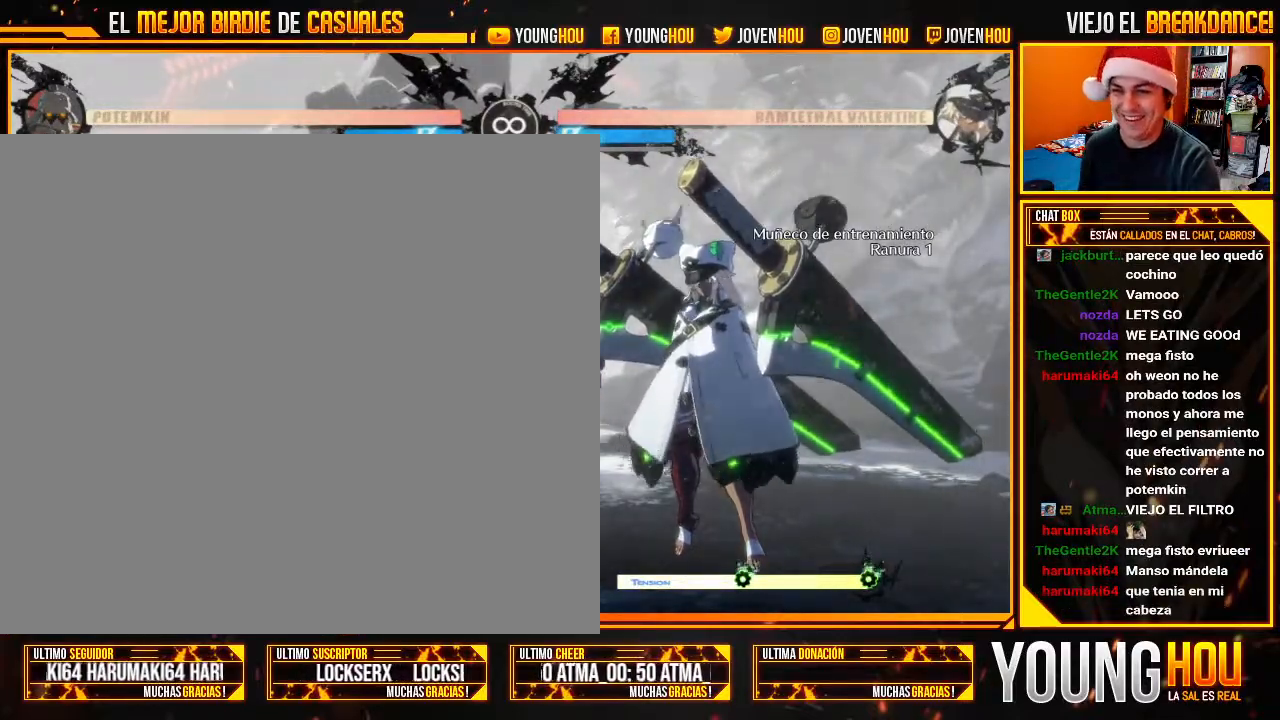
{"dt_ms": 500, "buttons": [], "left_stick": "center", "events": []}
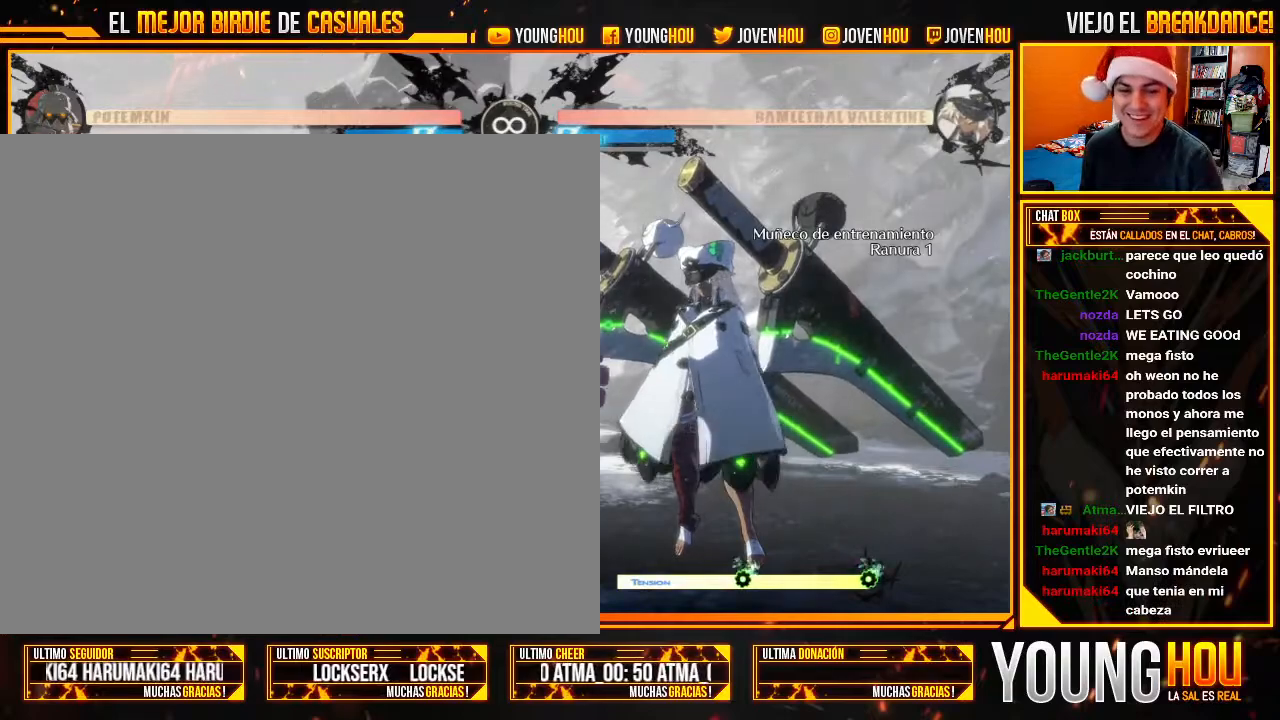
{"dt_ms": 500, "buttons": [], "left_stick": "center", "events": [[268, "START", "down"], [411, "START", "up"]]}
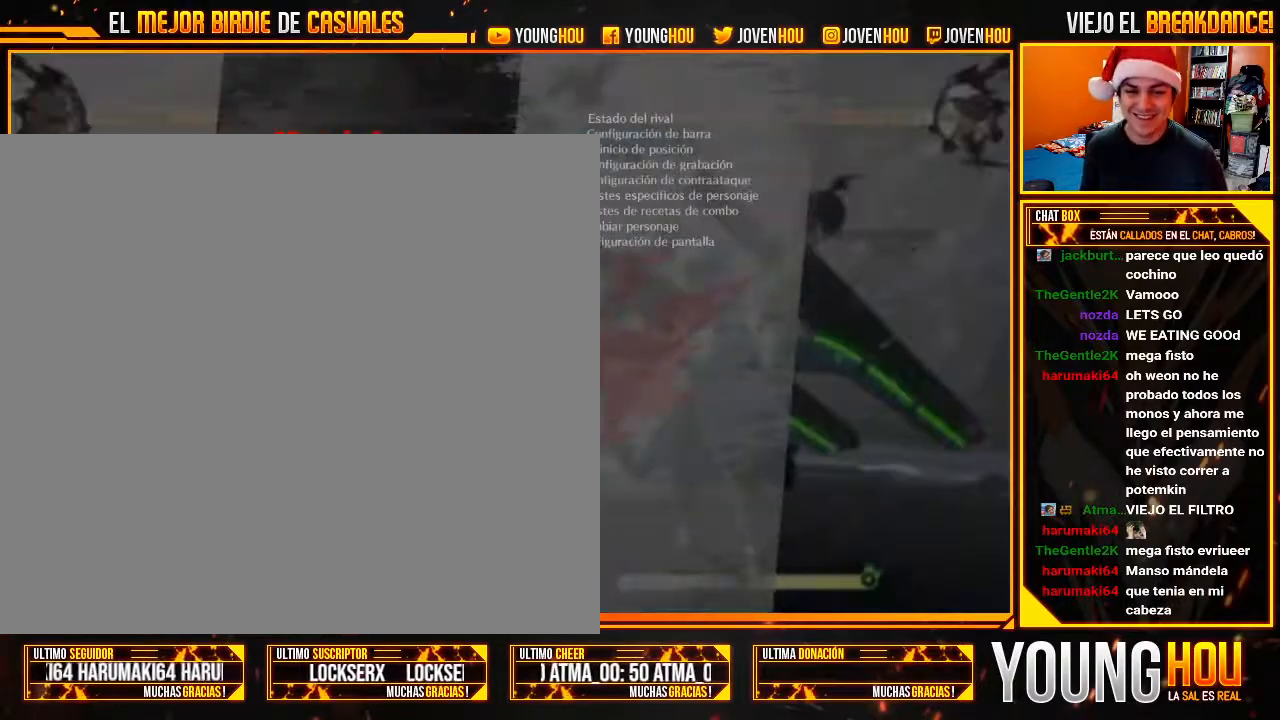
{"dt_ms": 500, "buttons": [], "left_stick": "center", "events": []}
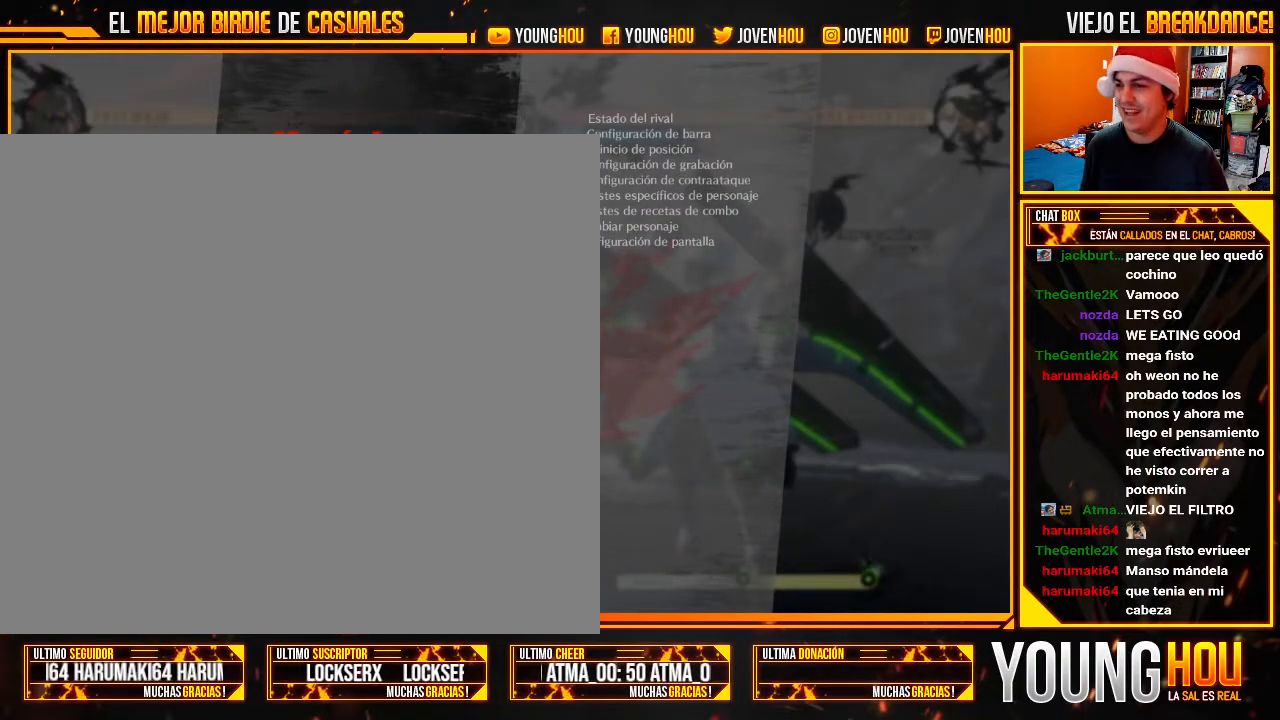
{"dt_ms": 500, "buttons": [], "left_stick": "center", "events": [[268, "CROSS", "down"], [321, "CROSS", "up"]]}
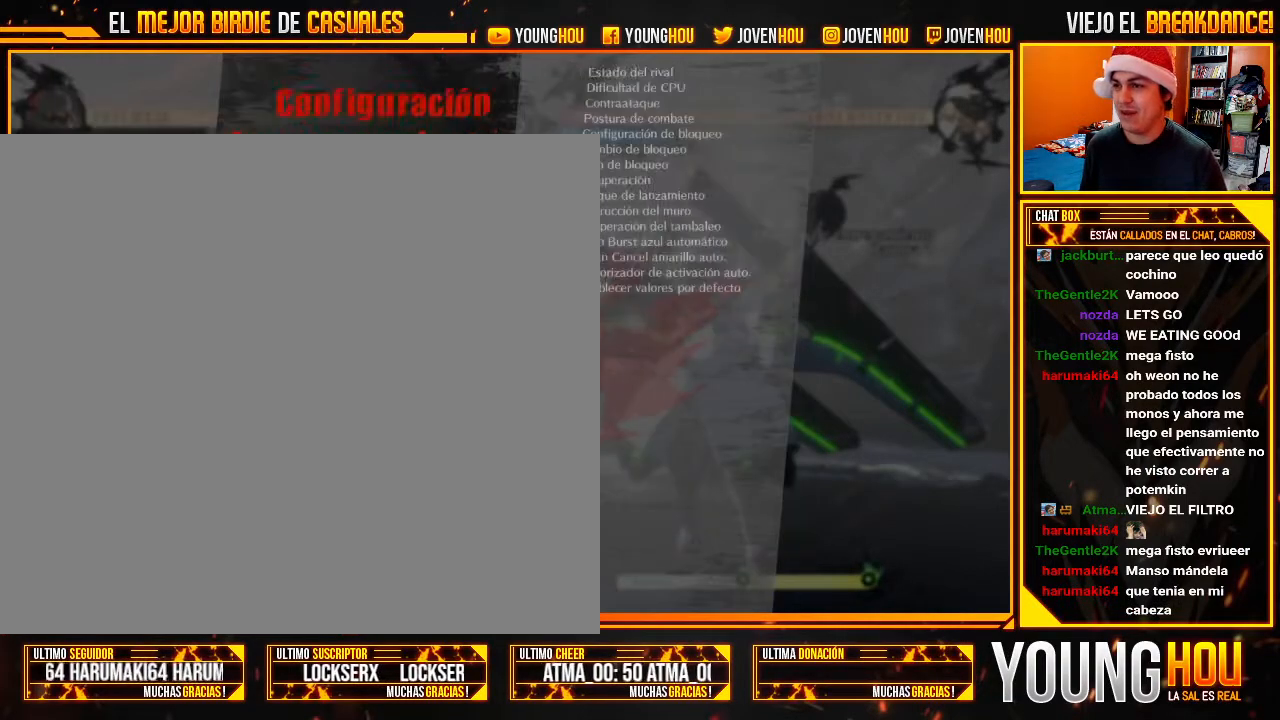
{"dt_ms": 500, "buttons": [], "left_stick": "center", "events": [[214, "CROSS", "down"], [268, "CROSS", "up"]]}
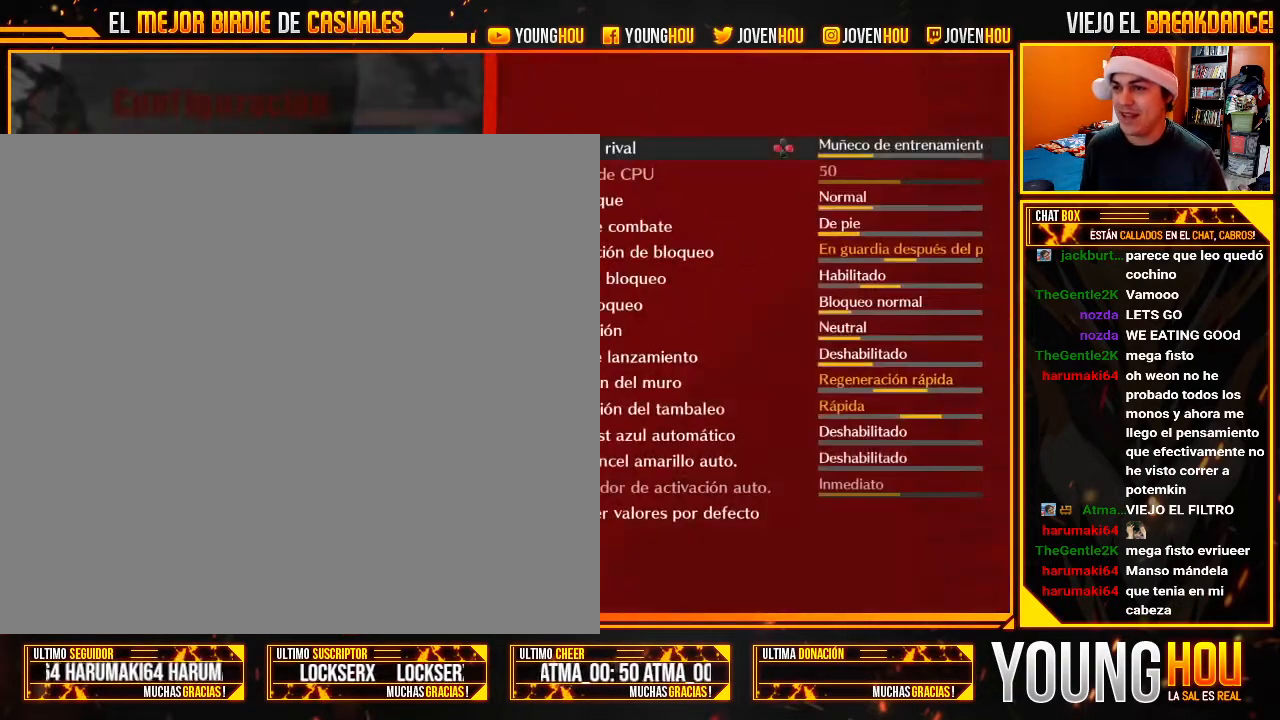
{"dt_ms": 500, "buttons": [], "left_stick": "down", "events": [[375, "left_stick", "down"]]}
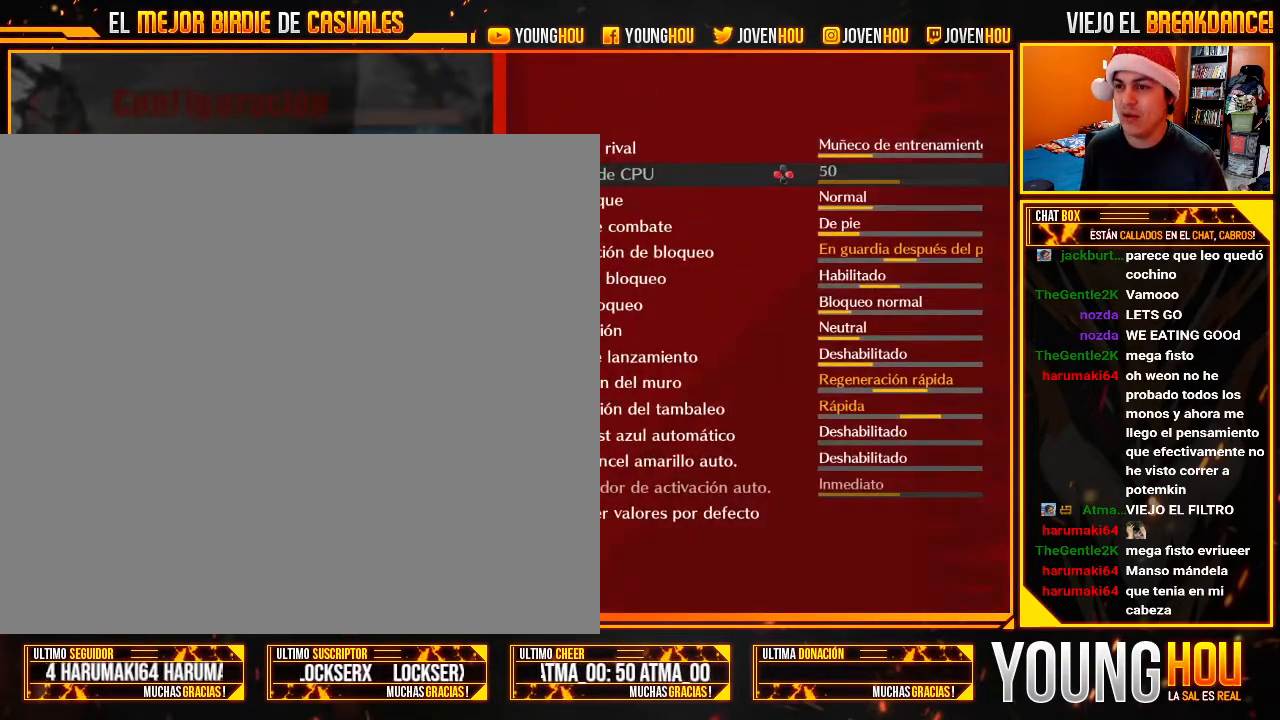
{"dt_ms": 500, "buttons": [], "left_stick": "center", "events": [[18, "left_stick", "center"], [89, "left_stick", "down"], [214, "left_stick", "center"], [268, "left_stick", "down"], [411, "left_stick", "center"]]}
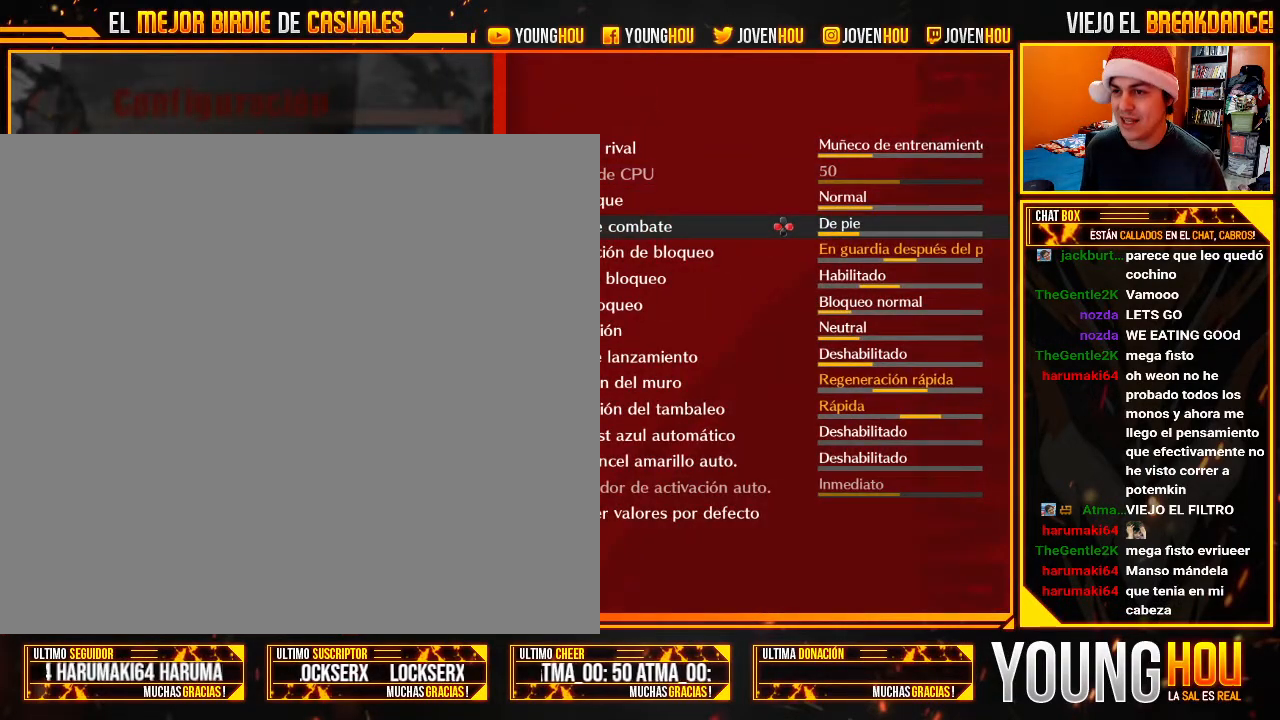
{"dt_ms": 500, "buttons": [], "left_stick": "center", "events": []}
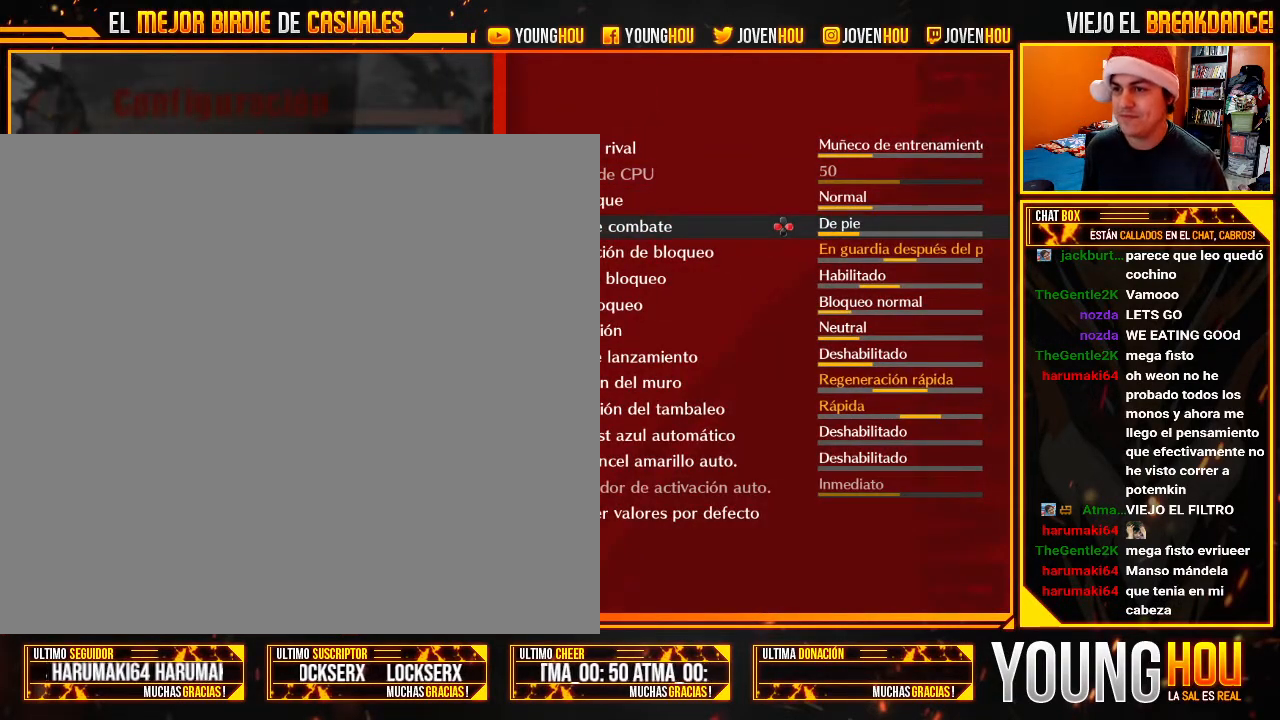
{"dt_ms": 500, "buttons": [], "left_stick": "center", "events": []}
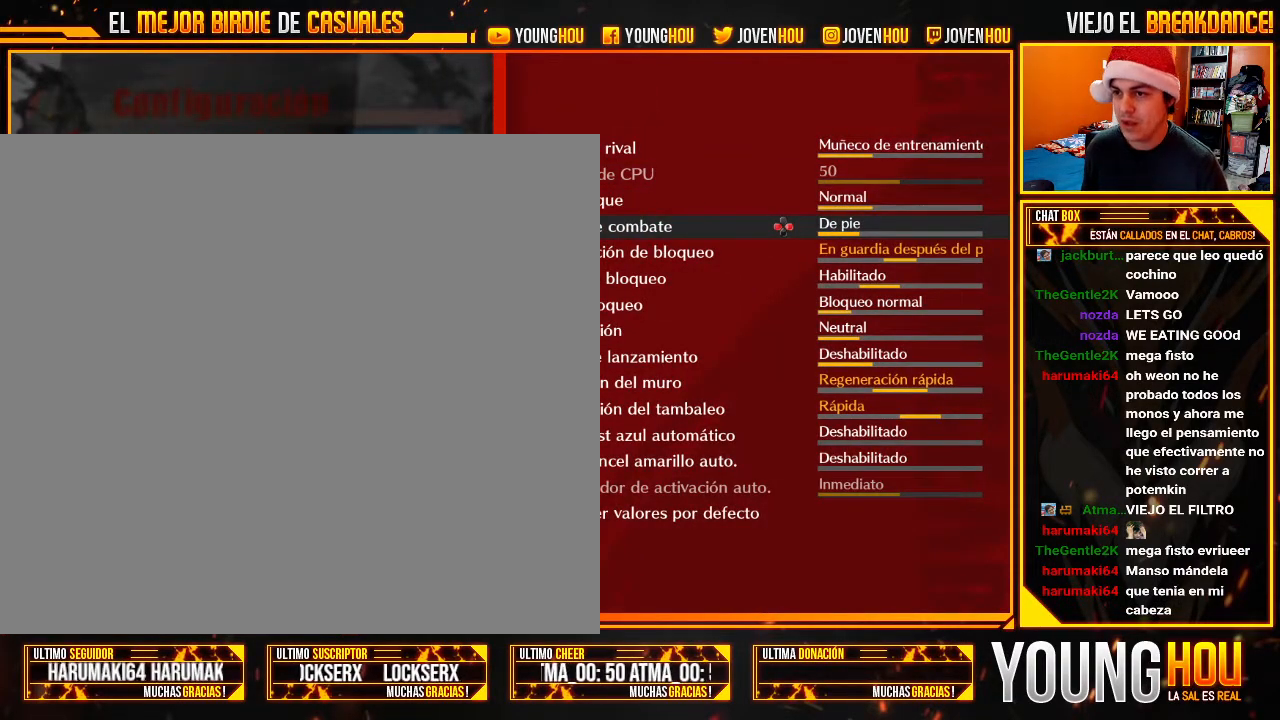
{"dt_ms": 500, "buttons": [], "left_stick": "center", "events": []}
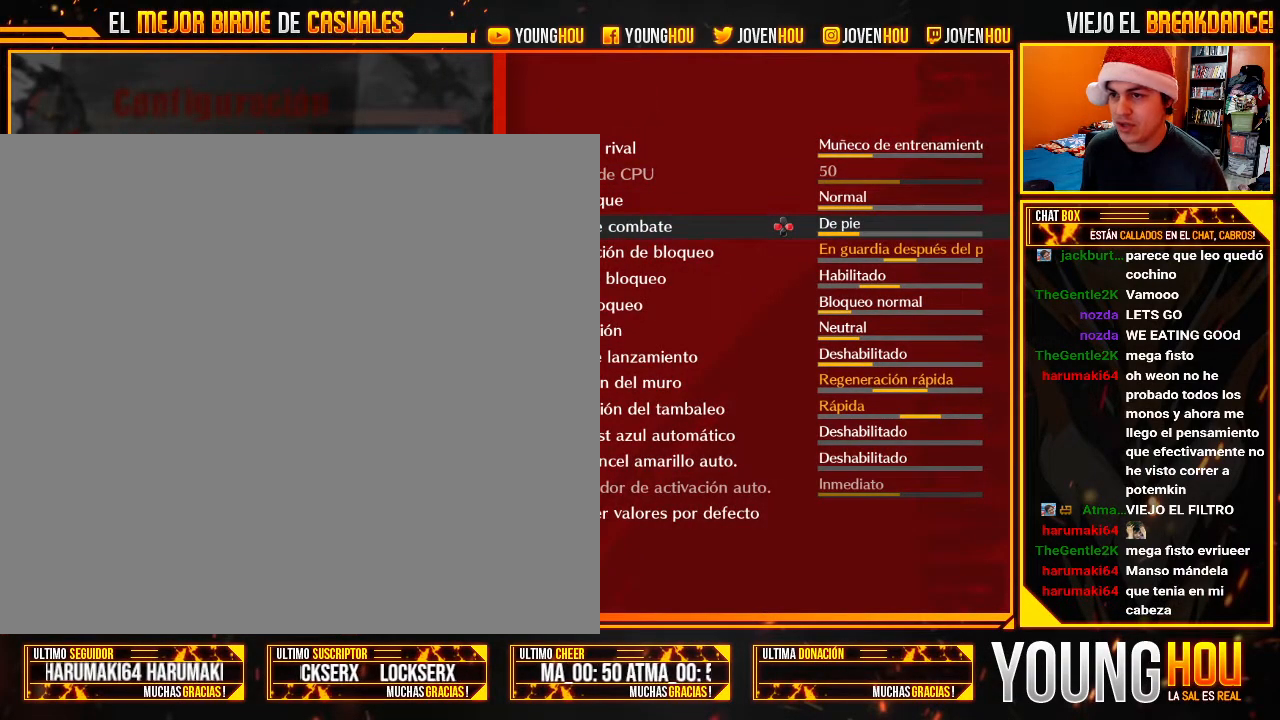
{"dt_ms": 500, "buttons": [], "left_stick": "center", "events": []}
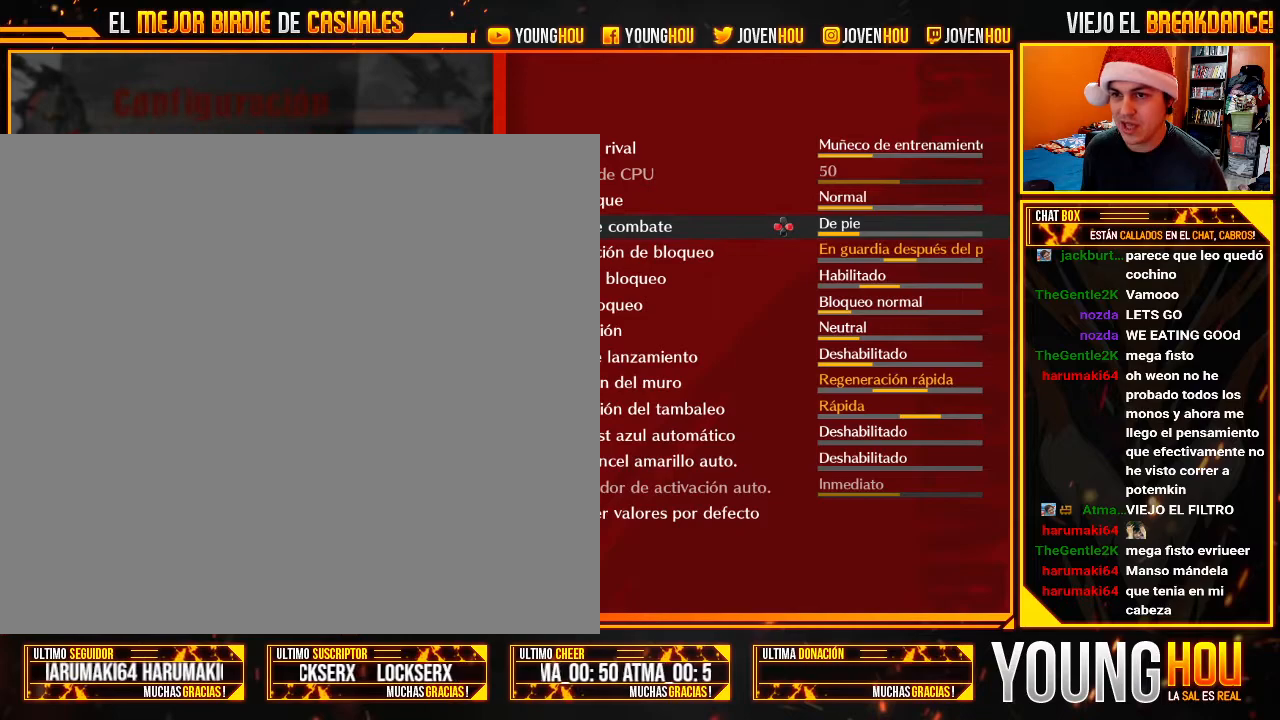
{"dt_ms": 500, "buttons": [], "left_stick": "center", "events": [[232, "left_stick", "down"], [357, "left_stick", "center"]]}
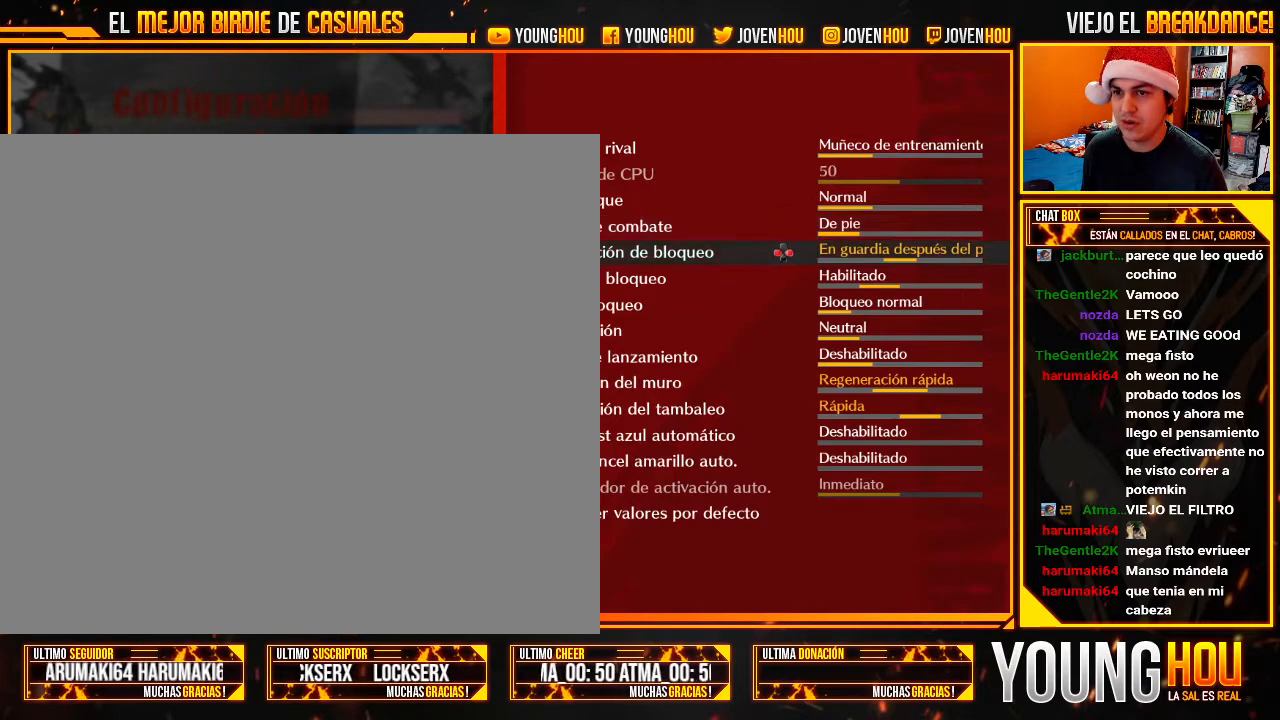
{"dt_ms": 500, "buttons": [], "left_stick": "center", "events": [[54, "left_stick", "right"], [161, "left_stick", "center"], [411, "left_stick", "left"], [500, "left_stick", "center"]]}
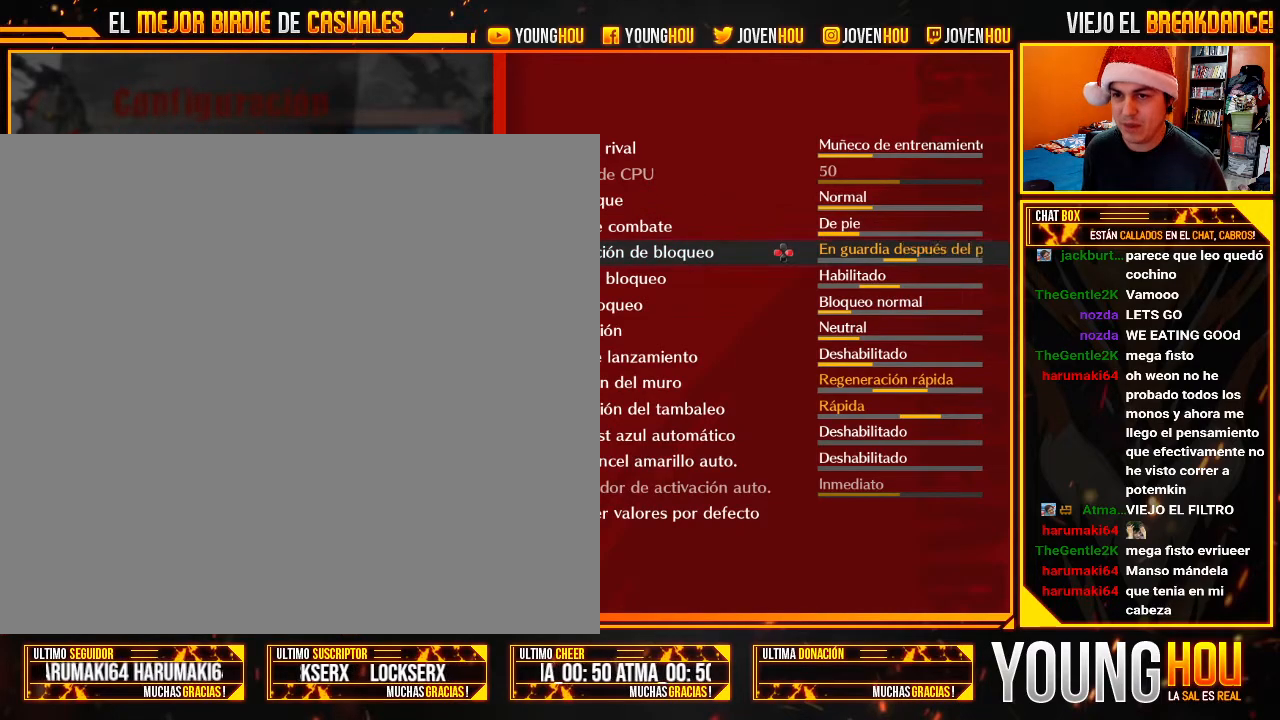
{"dt_ms": 500, "buttons": [], "left_stick": "center", "events": [[107, "left_stick", "left"], [232, "left_stick", "center"]]}
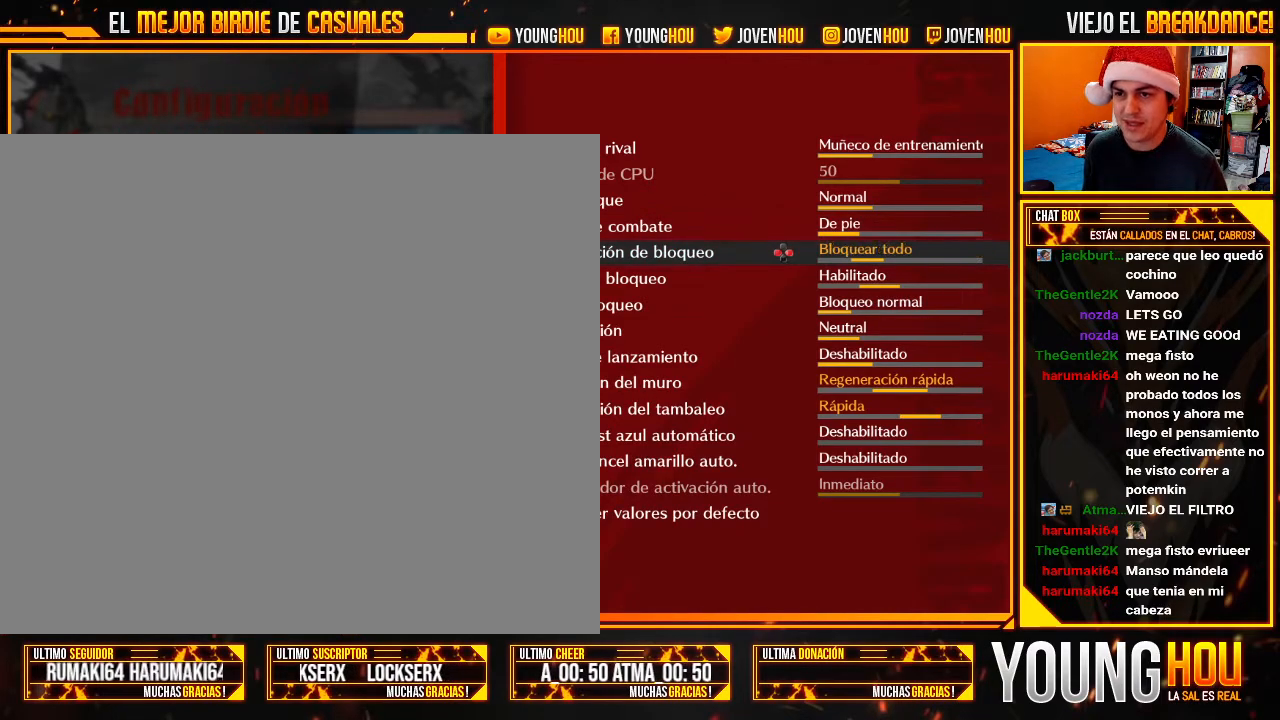
{"dt_ms": 500, "buttons": [], "left_stick": "right", "events": [[161, "left_stick", "up"], [250, "left_stick", "center"], [411, "left_stick", "right"]]}
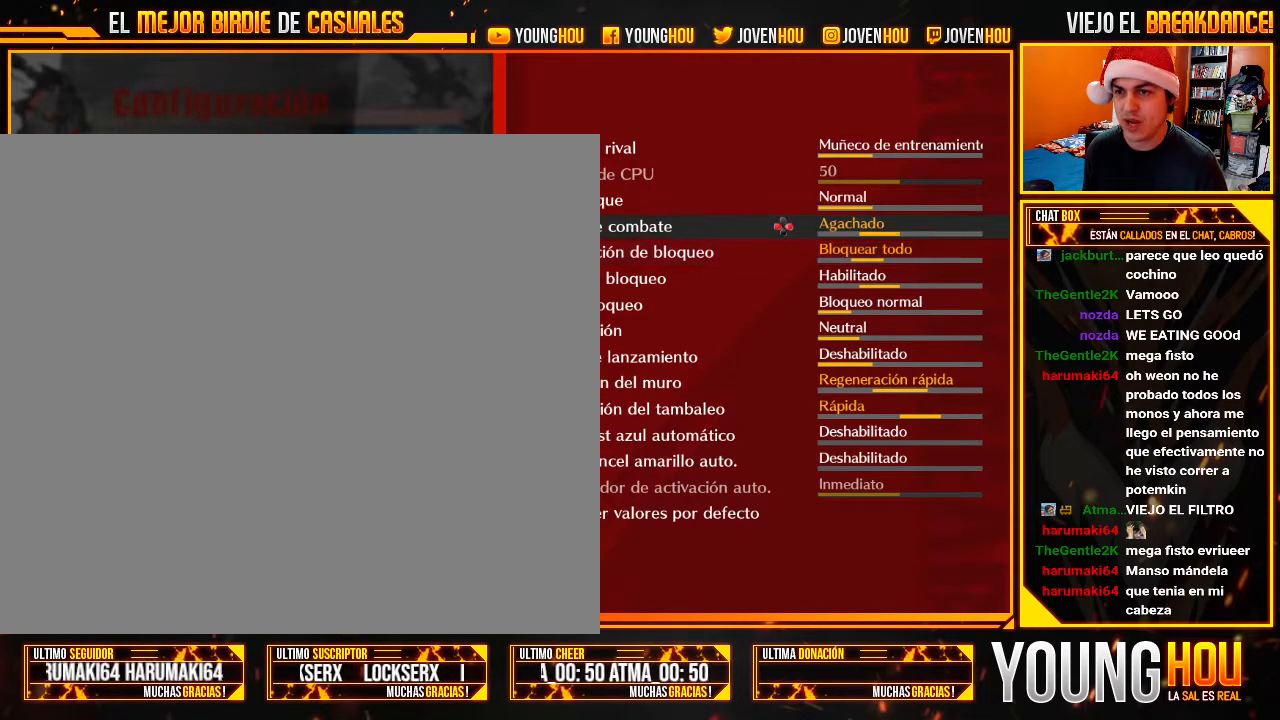
{"dt_ms": 500, "buttons": [], "left_stick": "center", "events": [[36, "left_stick", "center"], [357, "left_stick", "right"], [446, "left_stick", "center"]]}
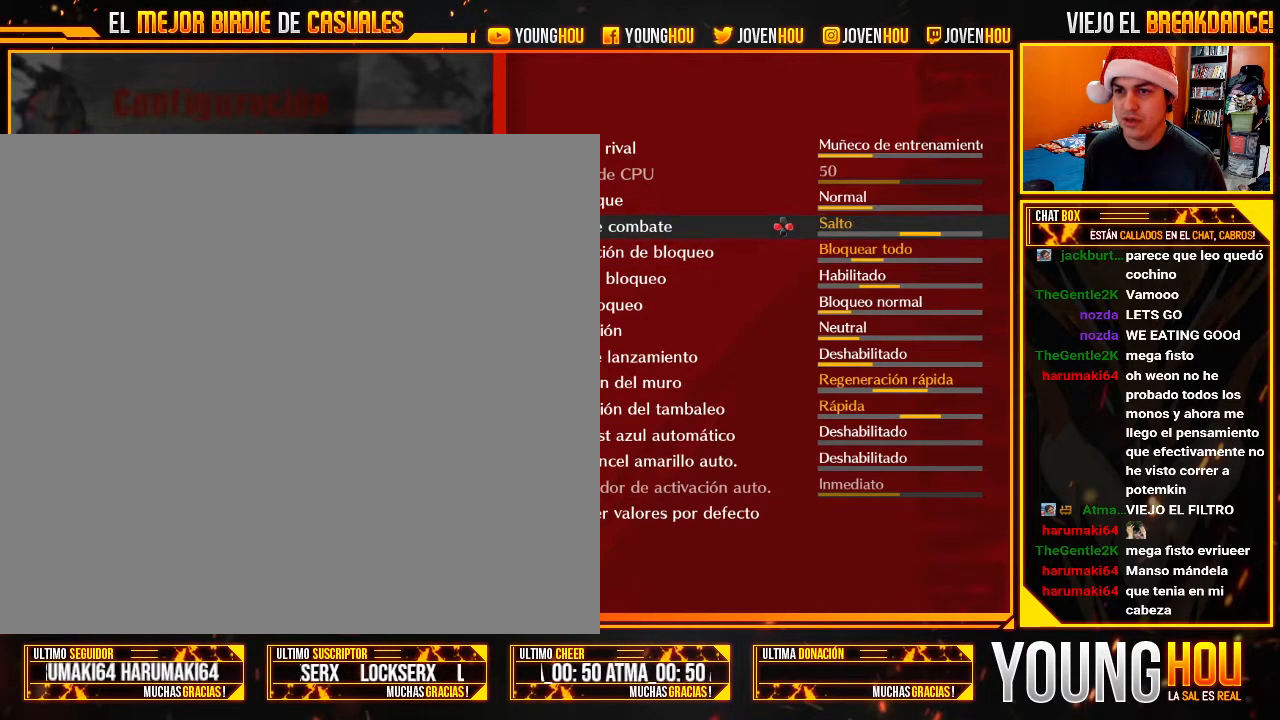
{"dt_ms": 500, "buttons": [], "left_stick": "center", "events": []}
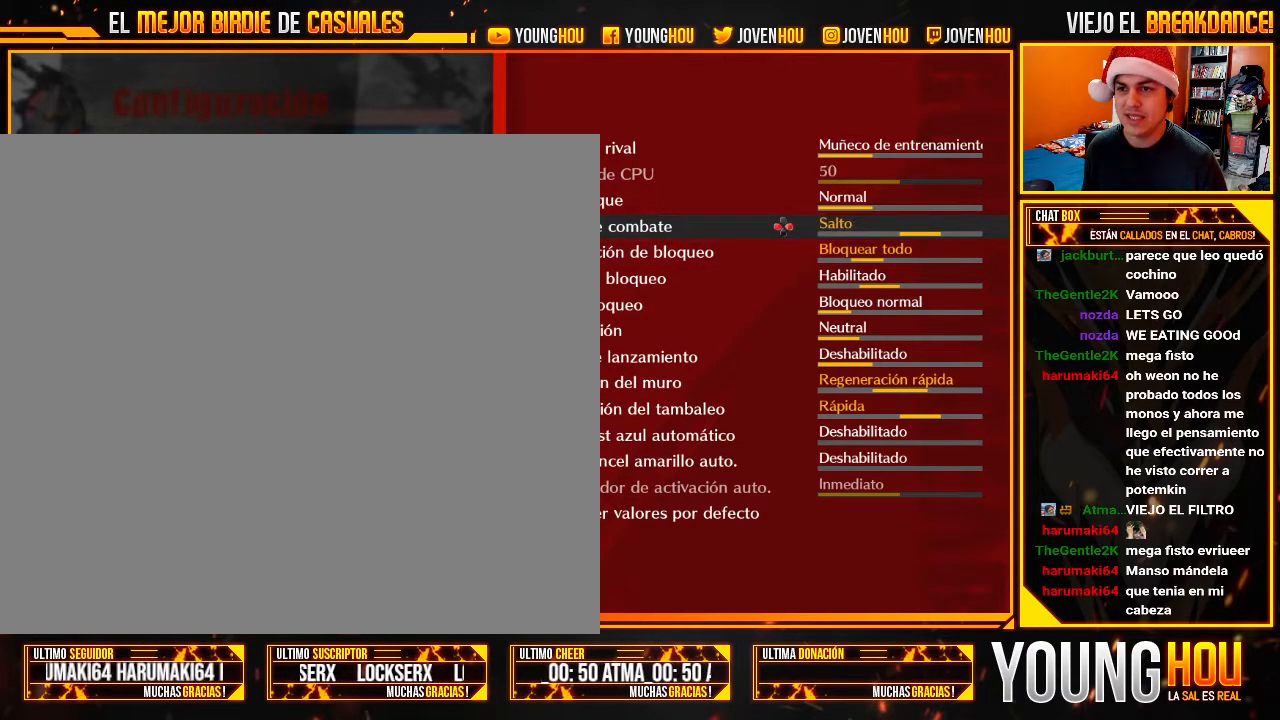
{"dt_ms": 500, "buttons": [], "left_stick": "center", "events": [[107, "CIRCLE", "down"], [161, "CIRCLE", "up"], [411, "CIRCLE", "down"], [464, "CIRCLE", "up"]]}
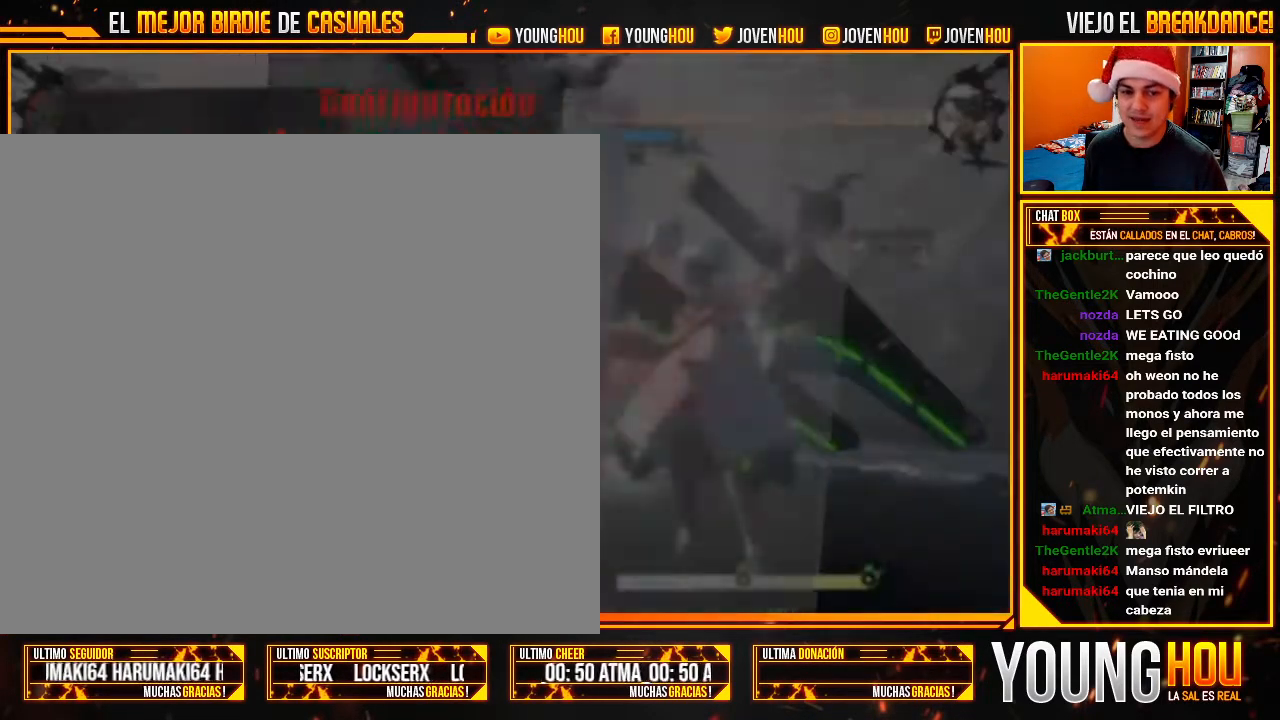
{"dt_ms": 500, "buttons": [], "left_stick": "center", "events": [[411, "CIRCLE", "down"], [500, "CIRCLE", "up"]]}
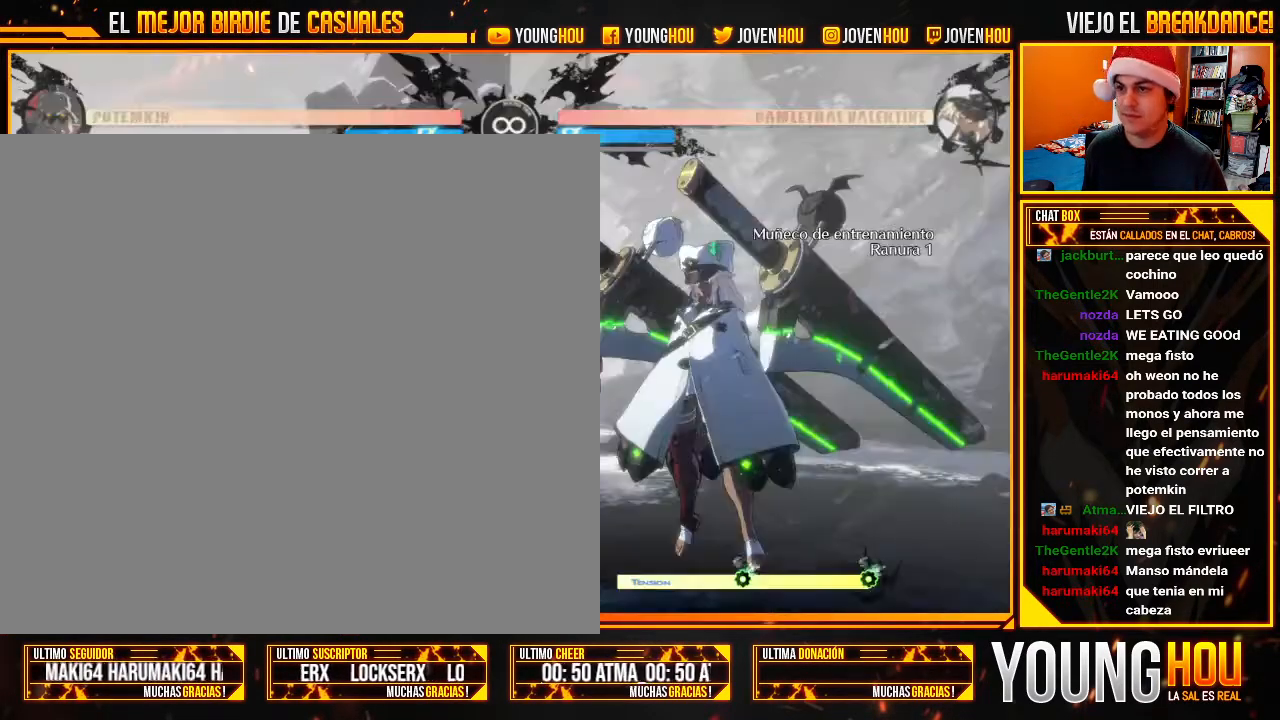
{"dt_ms": 1000, "buttons": [], "left_stick": "right"}
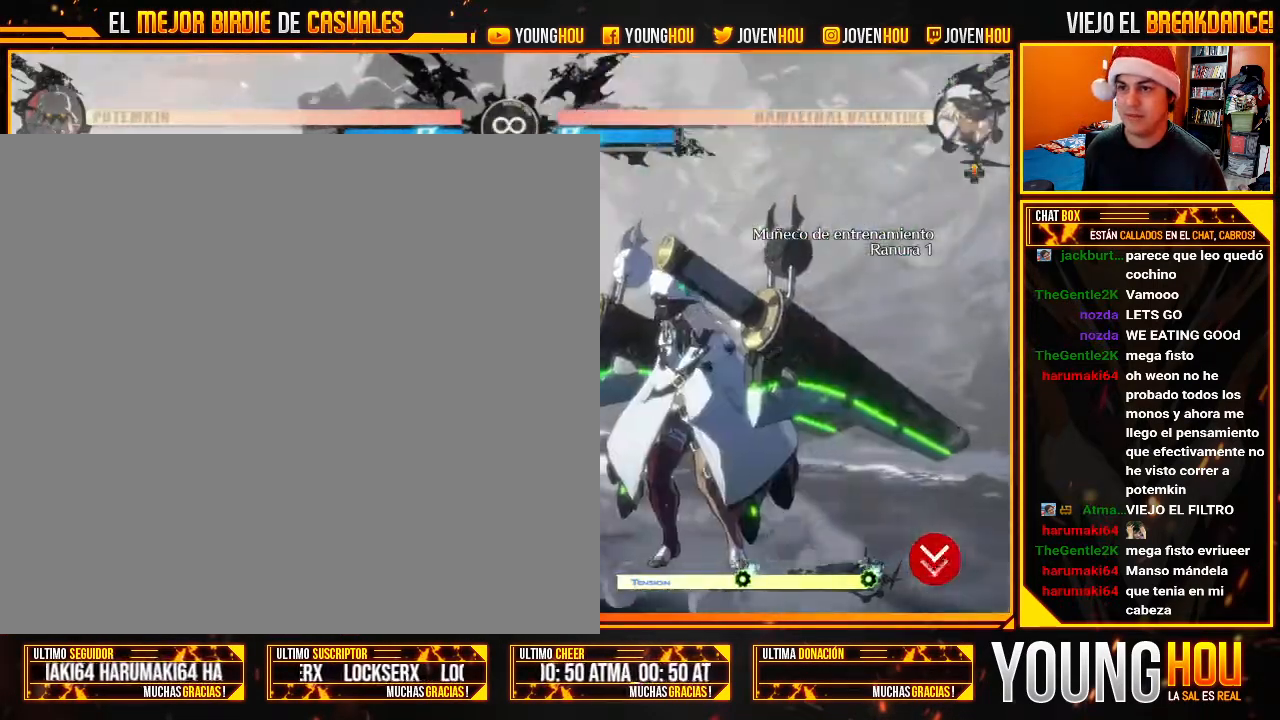
{"dt_ms": 1000, "buttons": [], "left_stick": "center"}
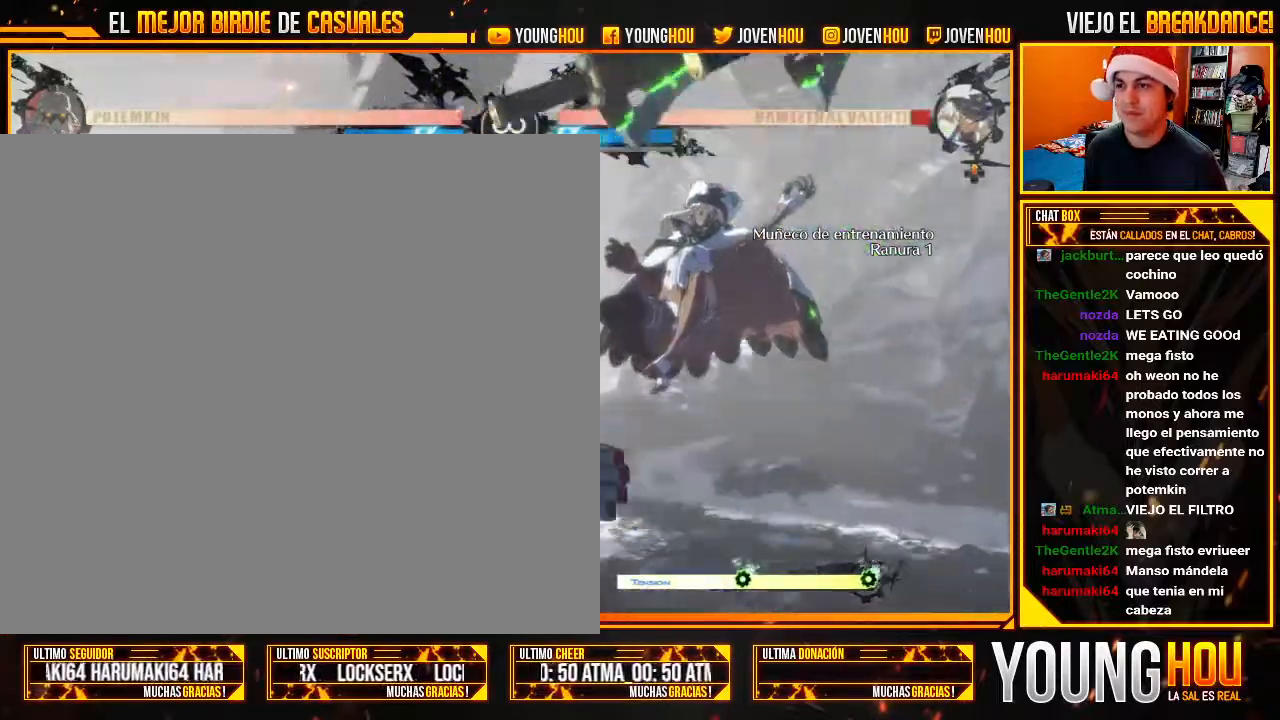
{"dt_ms": 1000, "buttons": [], "left_stick": "center"}